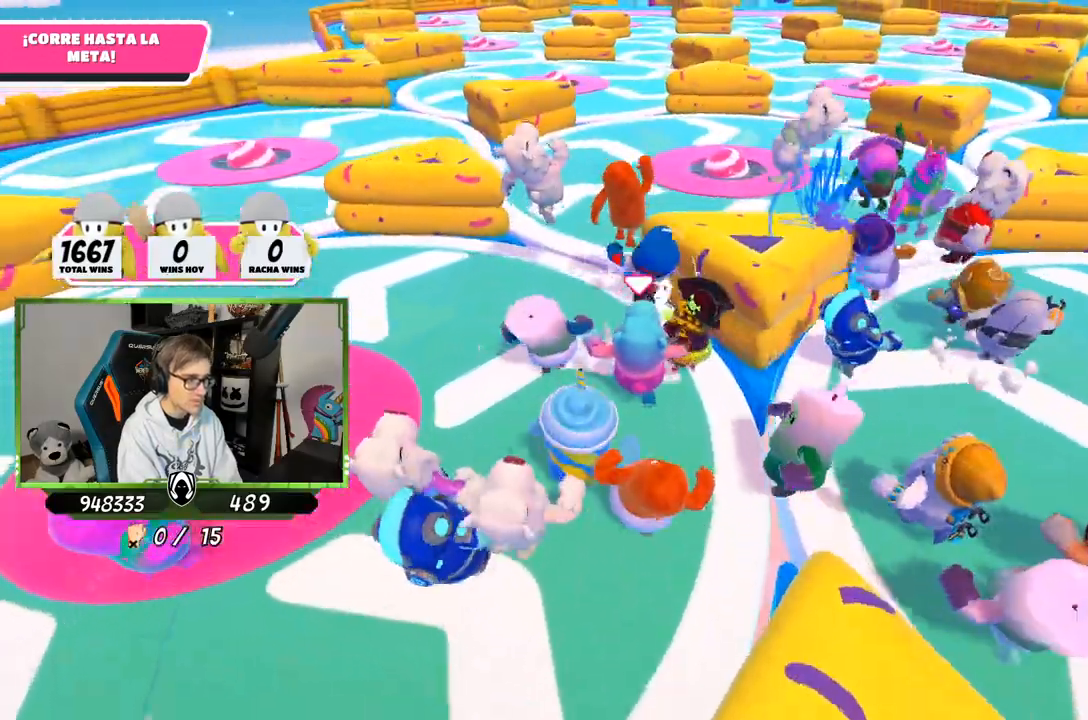
Gameplay with a controller (PlayStation layout); each line is a JSON object with the inputs held at the frame after it. "events" lists button and stick changes between this image and that frame as [ms after this image, input, new state], when the widget could be followed in between.
{"buttons": [], "left_stick": "up-right", "right_stick": "down", "events": [[250, "left_stick", "up-right"]]}
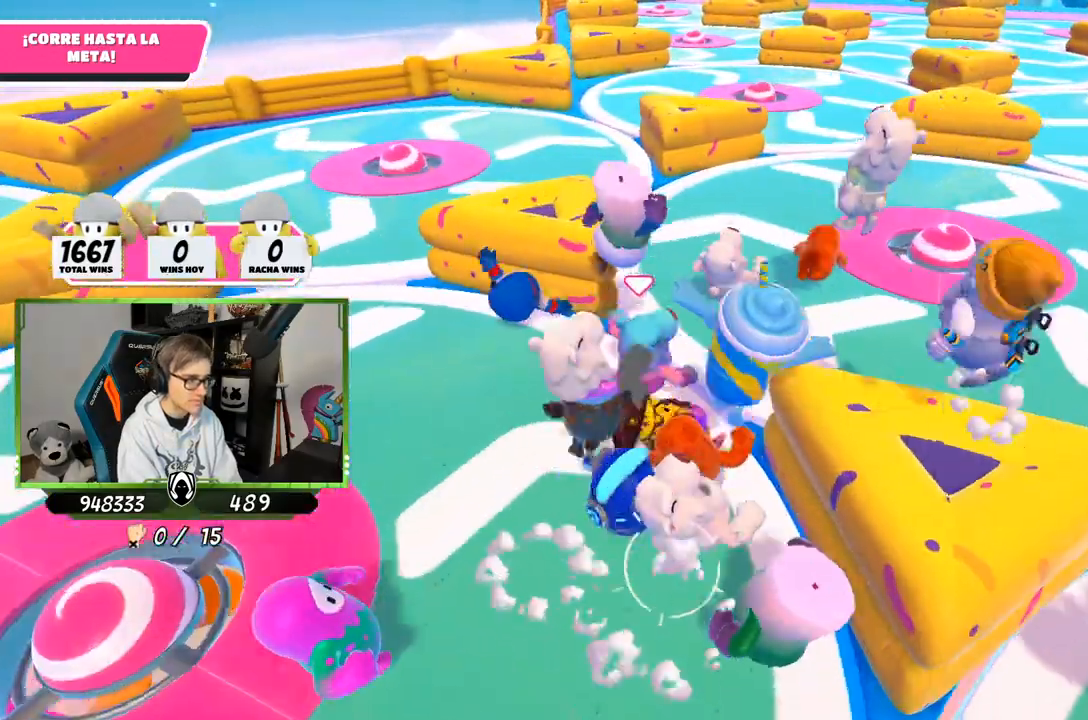
{"buttons": [], "left_stick": "up", "right_stick": "down", "events": [[233, "left_stick", "up"]]}
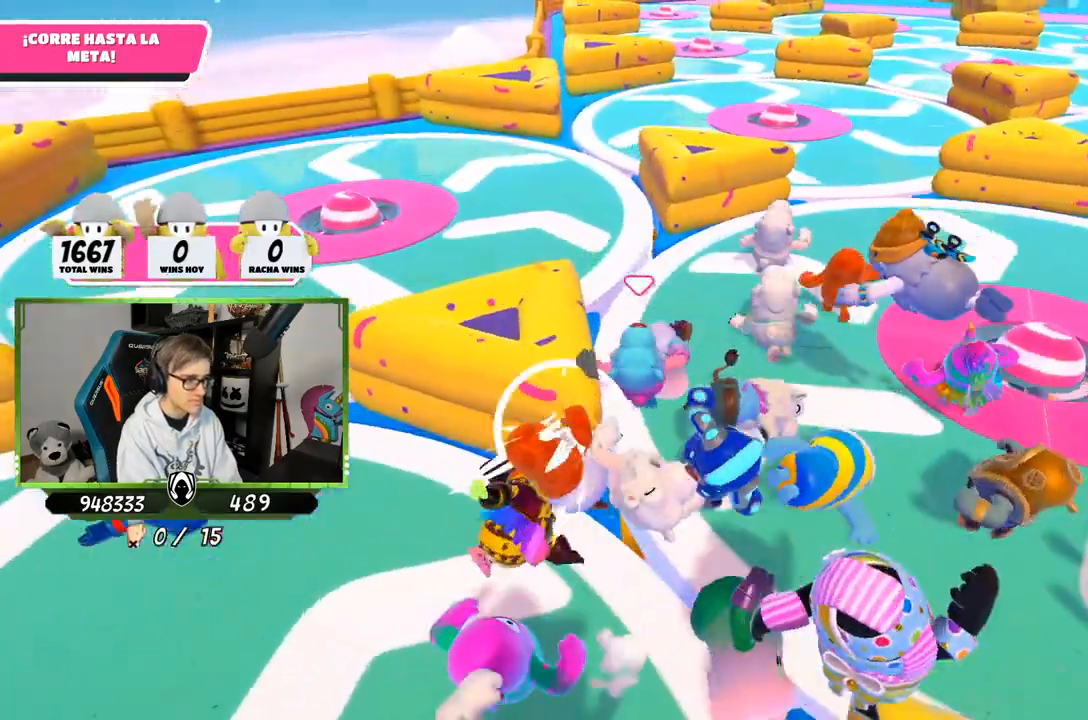
{"buttons": [], "left_stick": "up", "right_stick": "down", "events": [[267, "right_stick", "down-left"], [467, "right_stick", "down"]]}
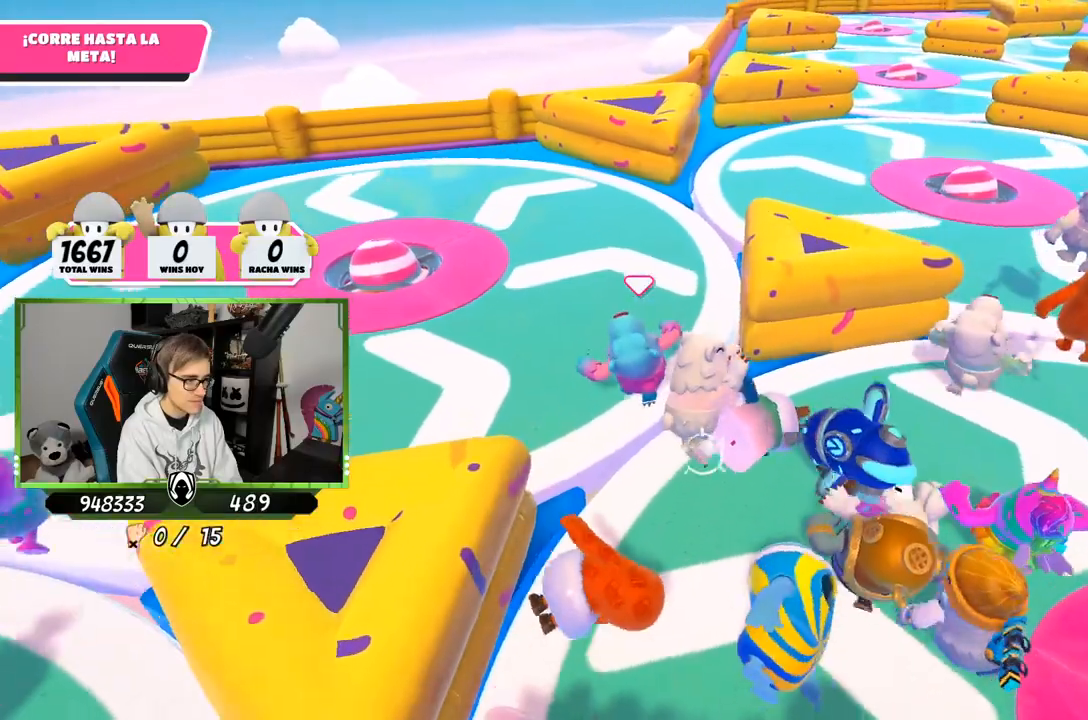
{"buttons": [], "left_stick": "up-right", "right_stick": "down", "events": [[333, "left_stick", "up-right"]]}
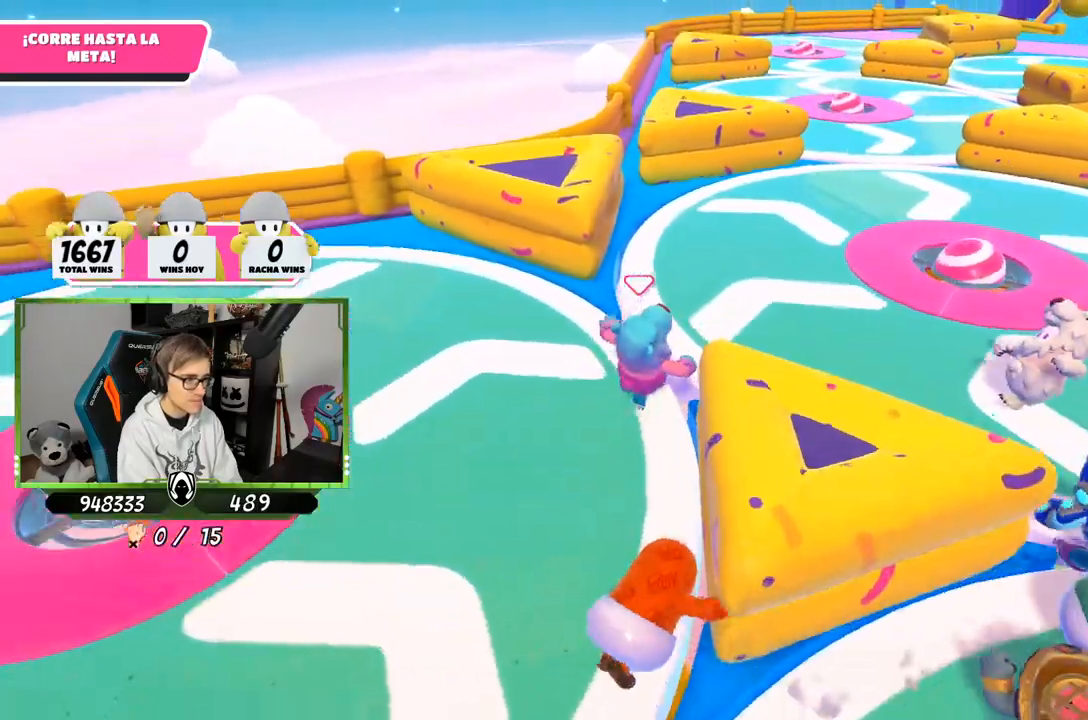
{"buttons": [], "left_stick": "up", "right_stick": "center", "events": [[33, "right_stick", "down-right"], [267, "left_stick", "up"], [267, "right_stick", "right"], [400, "right_stick", "center"]]}
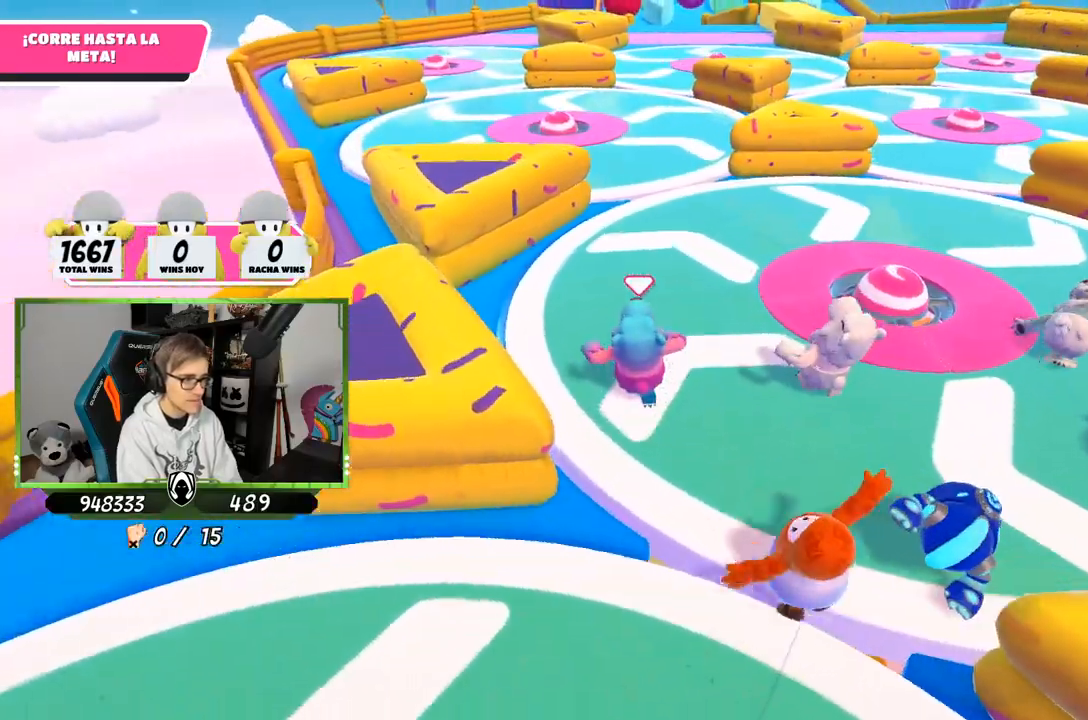
{"buttons": [], "left_stick": "up", "right_stick": "down-right", "events": [[133, "right_stick", "right"], [500, "right_stick", "down-right"]]}
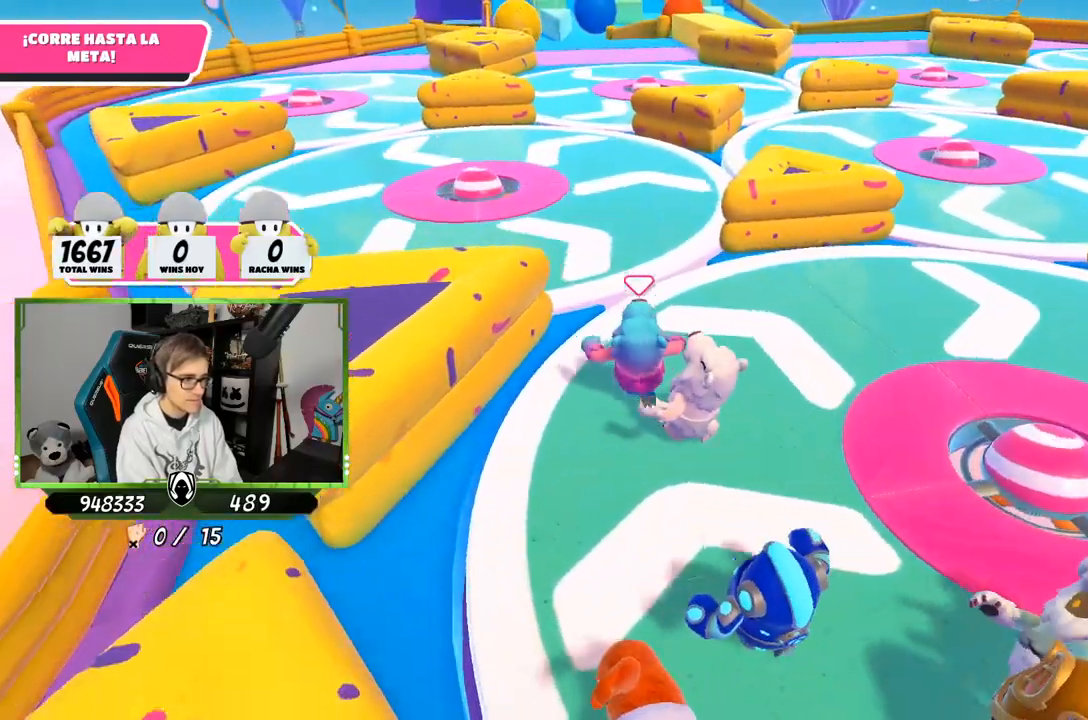
{"buttons": [], "left_stick": "up", "right_stick": "down-right", "events": []}
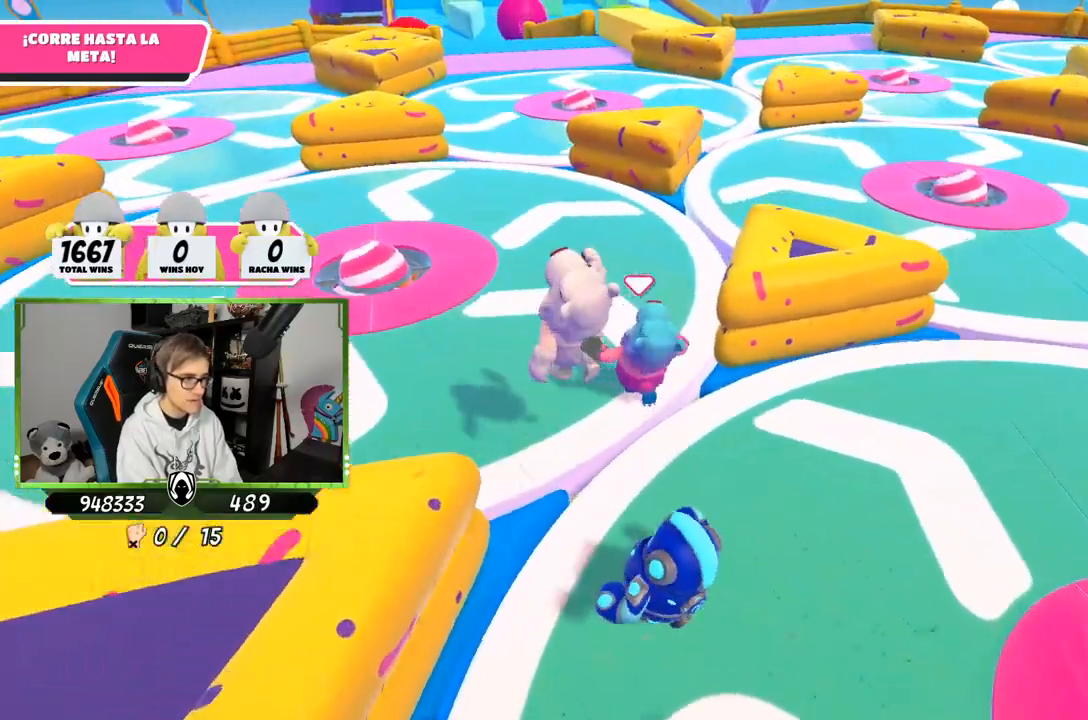
{"buttons": [], "left_stick": "up", "right_stick": "down", "events": [[300, "right_stick", "down"]]}
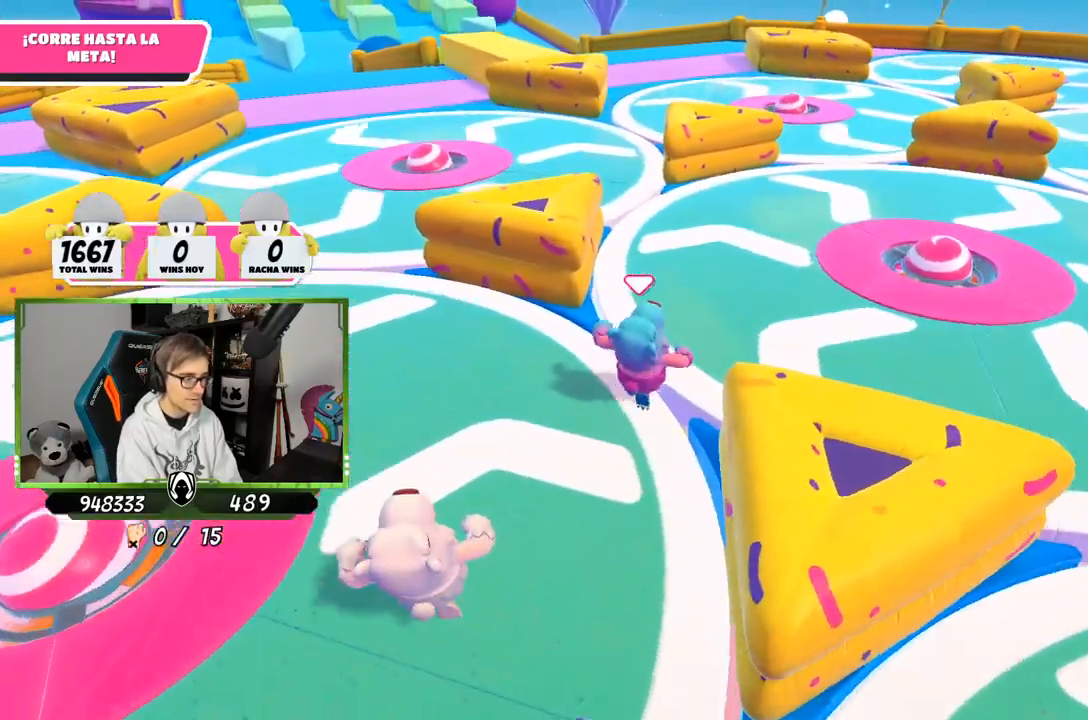
{"buttons": [], "left_stick": "up-left", "right_stick": "down", "events": [[500, "left_stick", "up-left"]]}
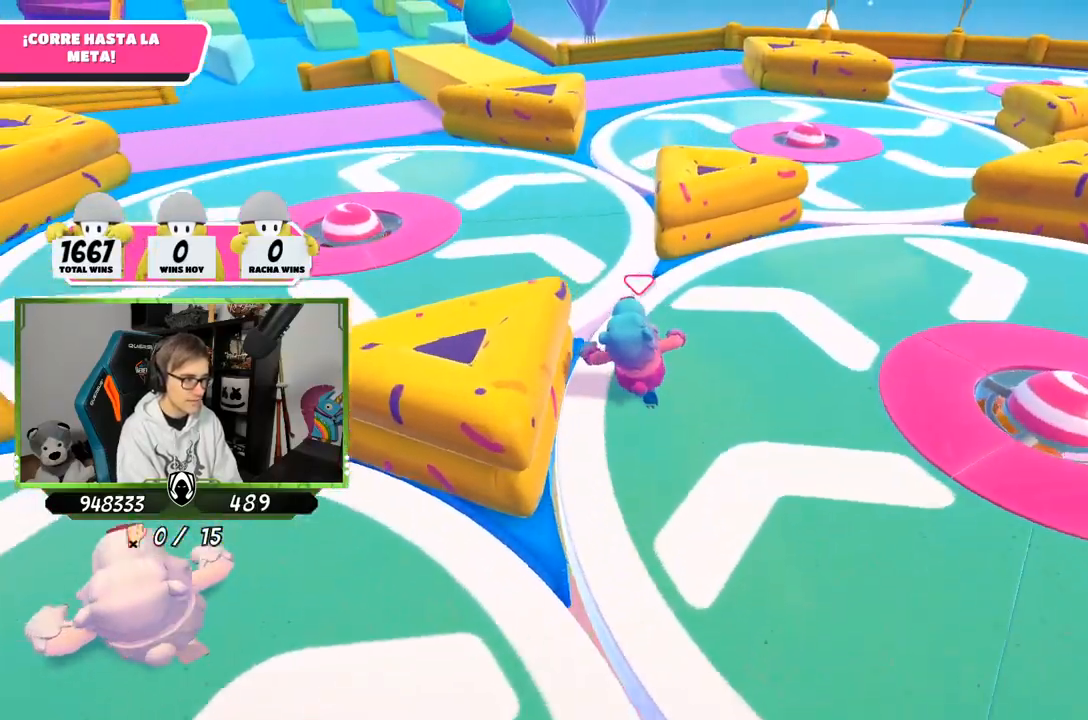
{"buttons": [], "left_stick": "up", "right_stick": "down", "events": [[433, "left_stick", "up"]]}
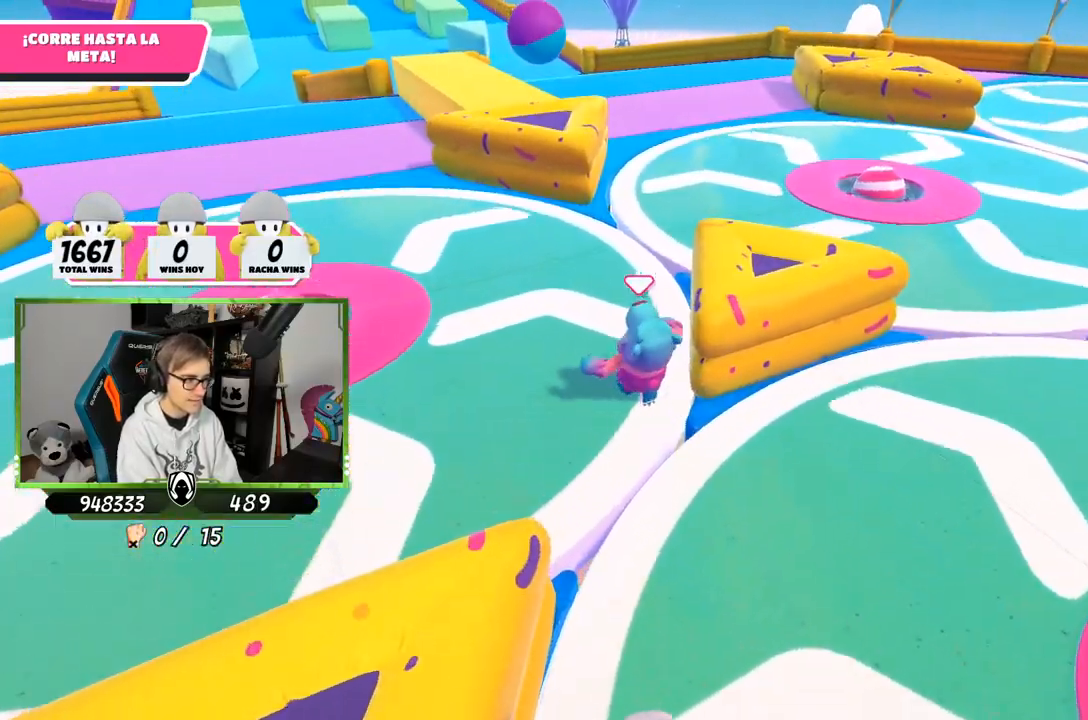
{"buttons": [], "left_stick": "up", "right_stick": "down", "events": []}
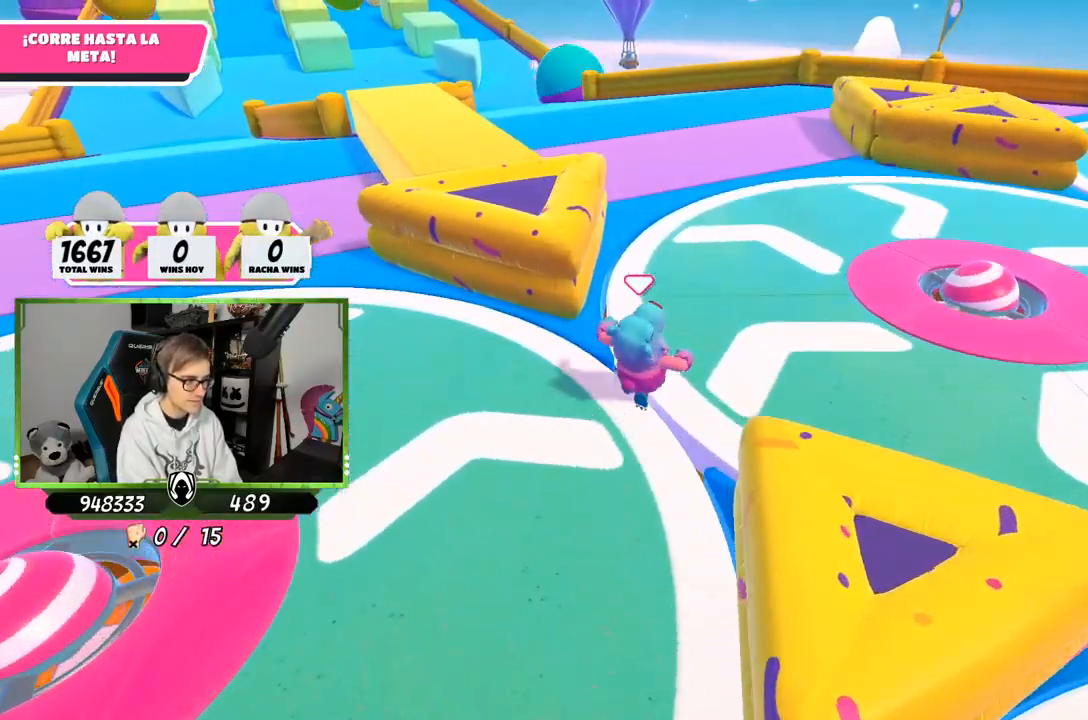
{"buttons": [], "left_stick": "up-left", "right_stick": "center", "events": [[200, "right_stick", "center"], [333, "left_stick", "up-left"]]}
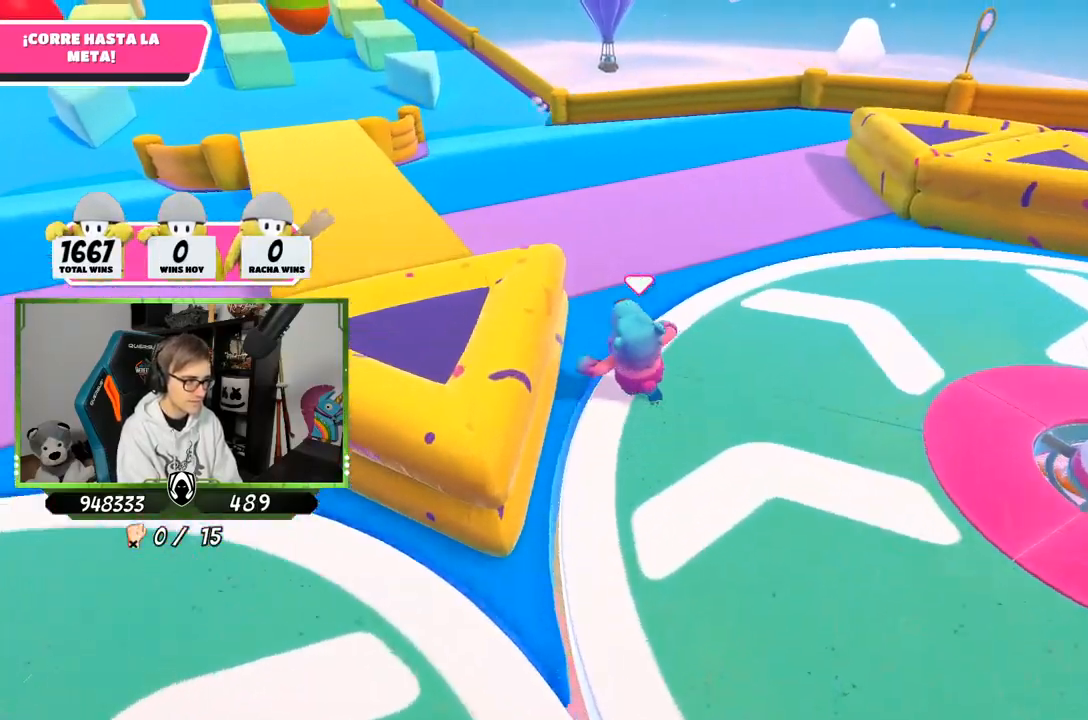
{"buttons": [], "left_stick": "up", "right_stick": "up-left", "events": [[100, "CROSS", "down"], [200, "CROSS", "up"], [300, "left_stick", "up"], [300, "right_stick", "up-left"]]}
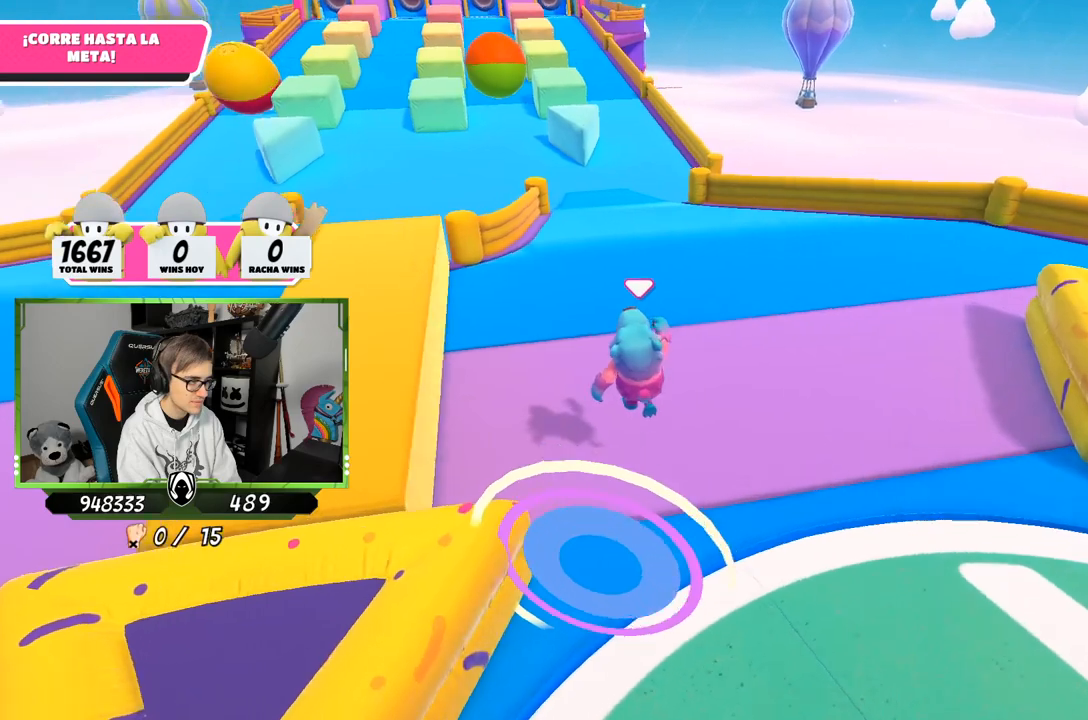
{"buttons": [], "left_stick": "up", "right_stick": "center", "events": [[300, "right_stick", "center"]]}
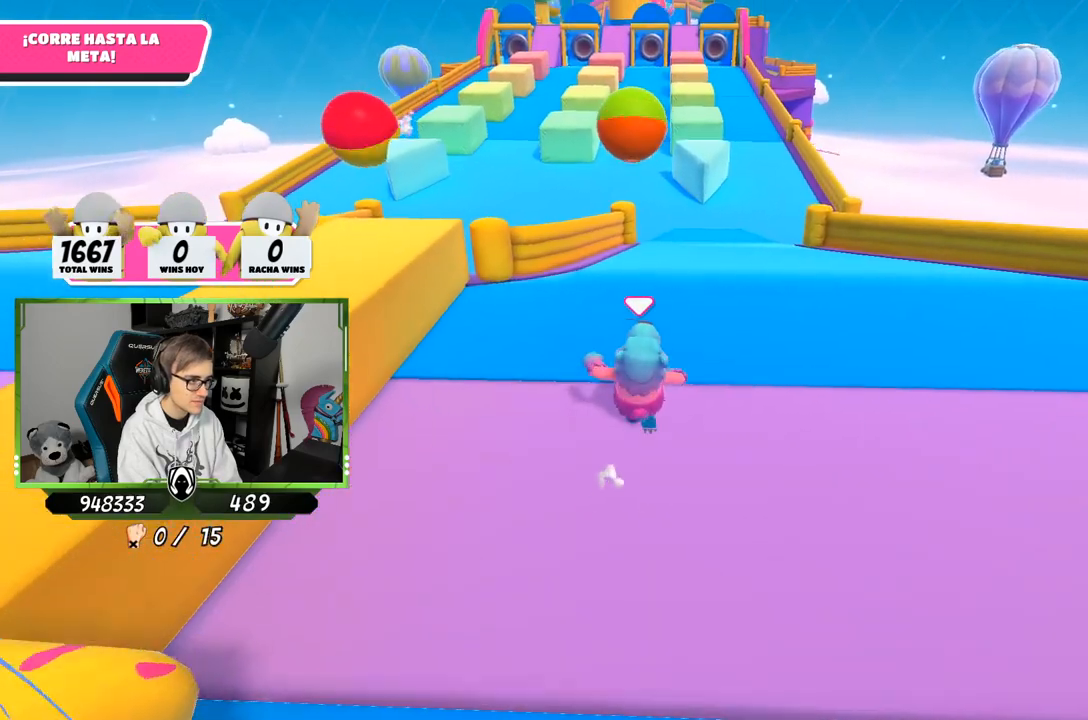
{"buttons": [], "left_stick": "up", "right_stick": "center", "events": []}
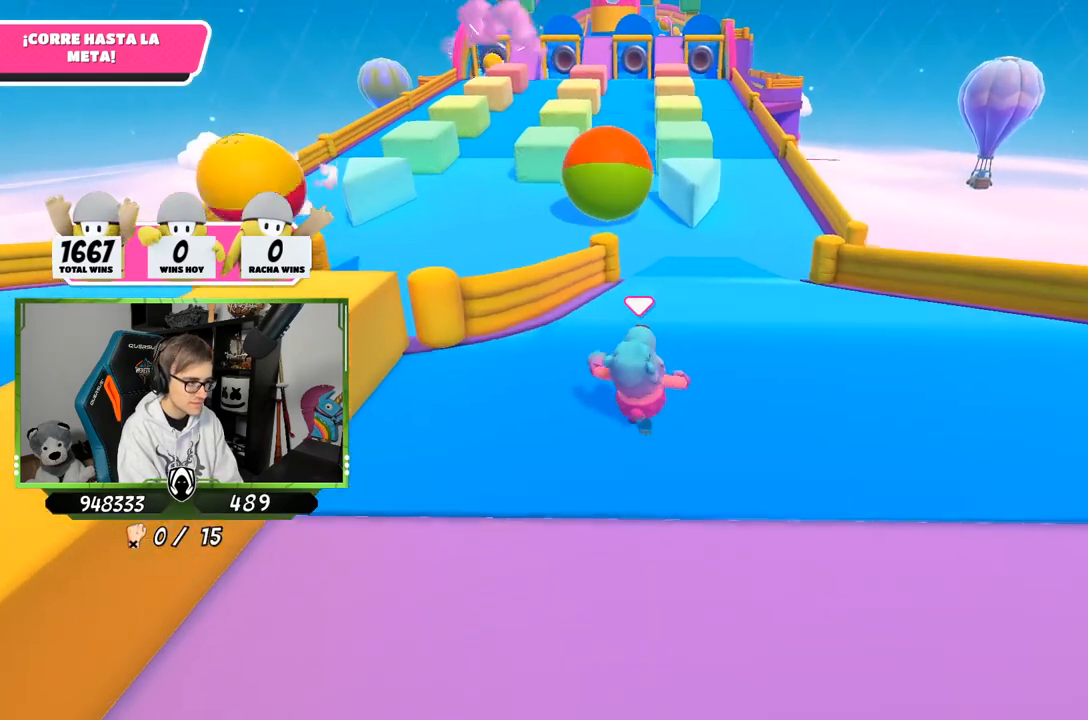
{"buttons": [], "left_stick": "up", "right_stick": "center", "events": []}
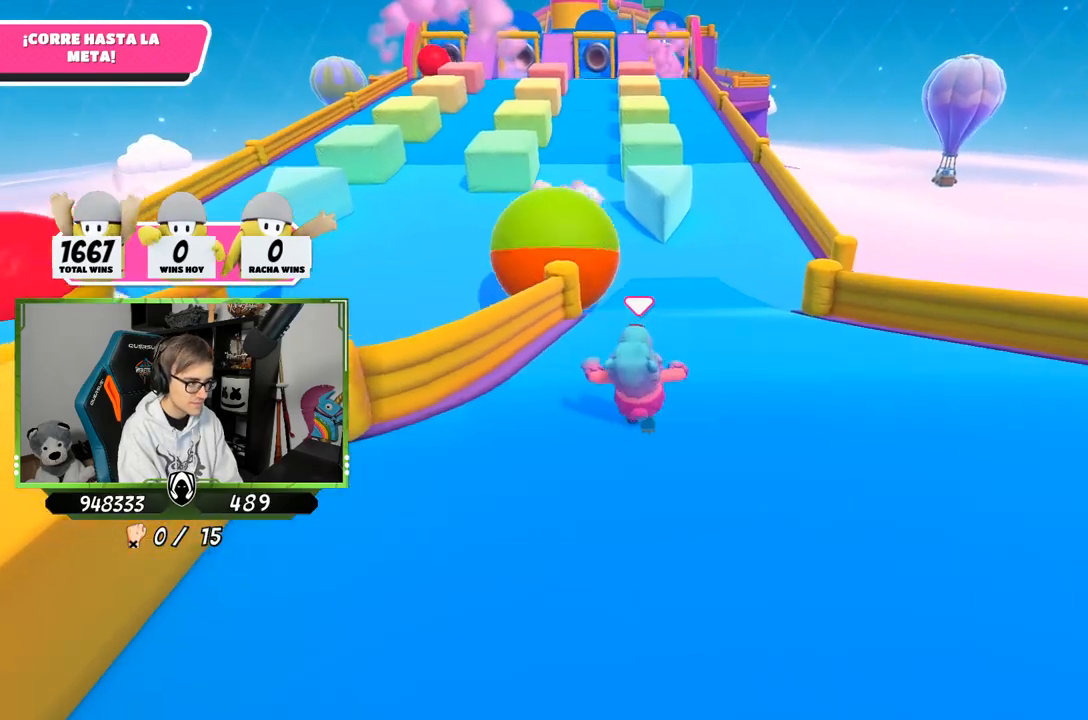
{"buttons": [], "left_stick": "up", "right_stick": "down", "events": [[67, "CROSS", "down"], [300, "CROSS", "up"], [433, "right_stick", "down"]]}
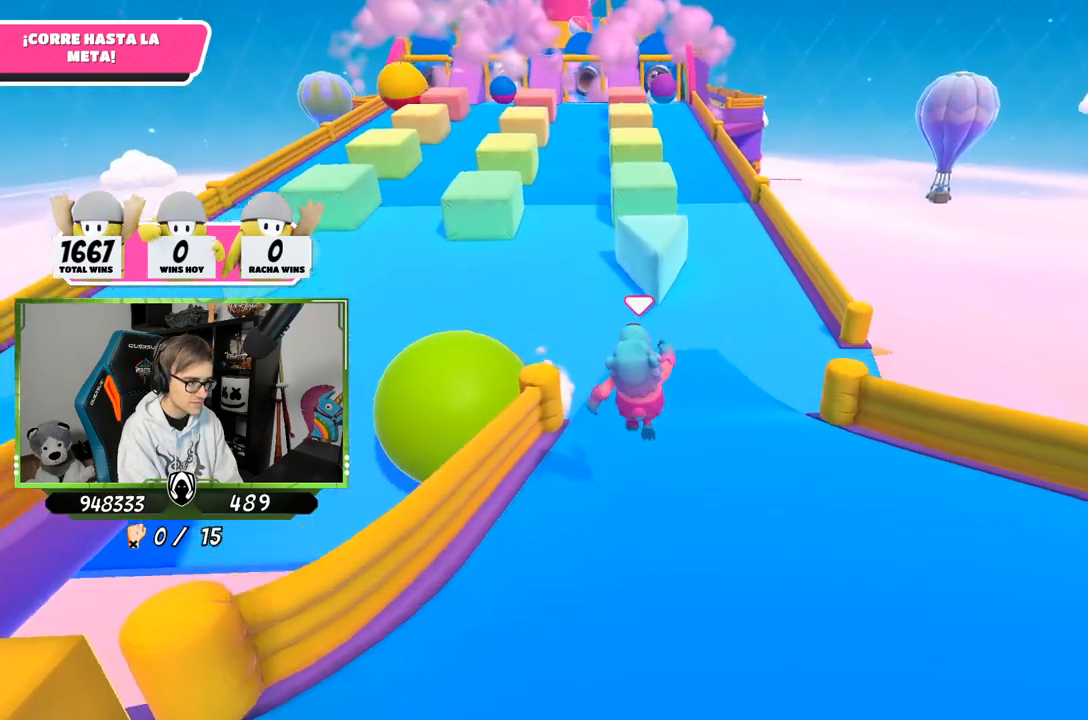
{"buttons": ["CROSS"], "left_stick": "up", "right_stick": "center", "events": [[100, "right_stick", "center"], [367, "CROSS", "down"]]}
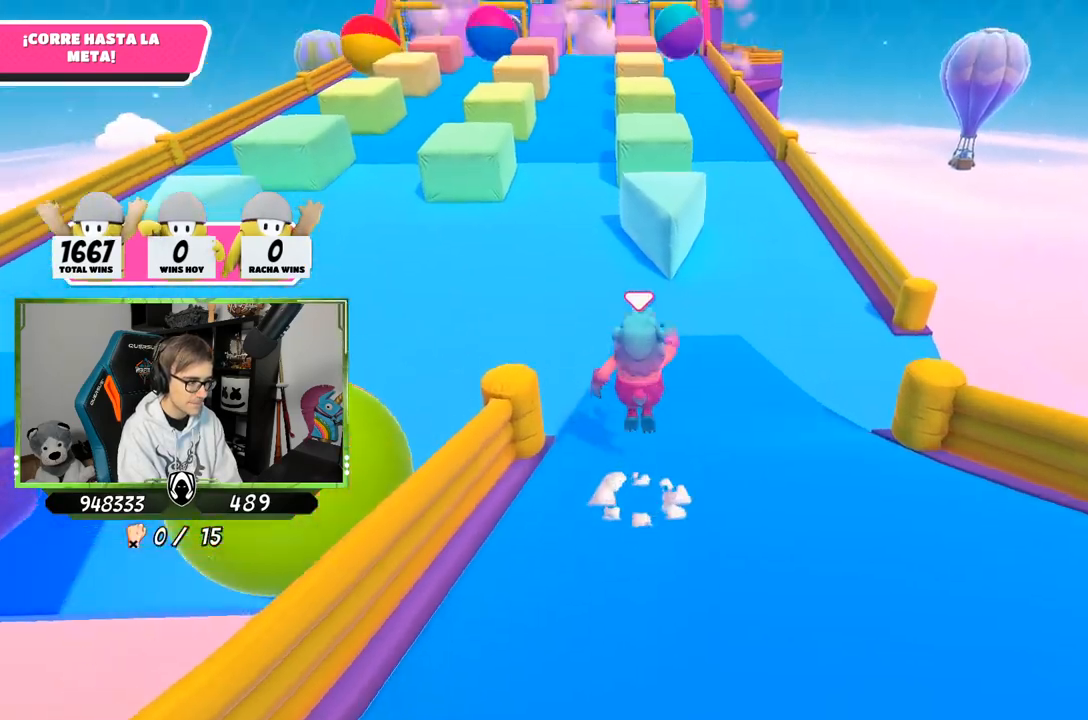
{"buttons": [], "left_stick": "up", "right_stick": "center", "events": [[100, "CROSS", "up"], [200, "right_stick", "down"], [333, "right_stick", "center"]]}
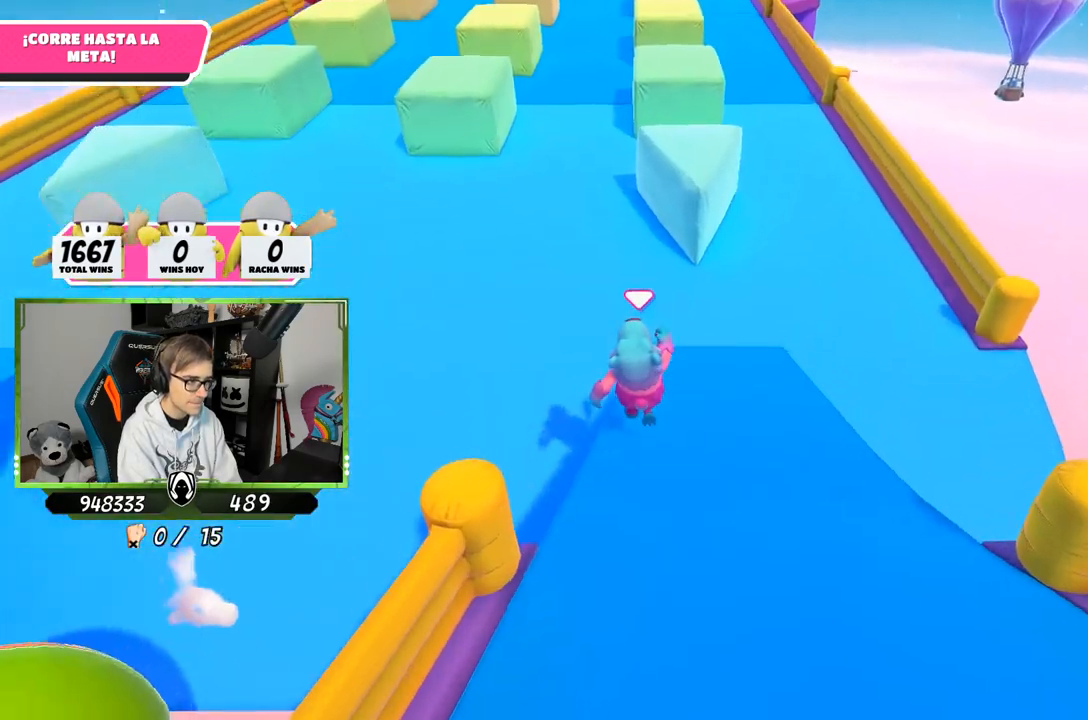
{"buttons": [], "left_stick": "up", "right_stick": "center", "events": [[200, "CROSS", "down"], [433, "CROSS", "up"]]}
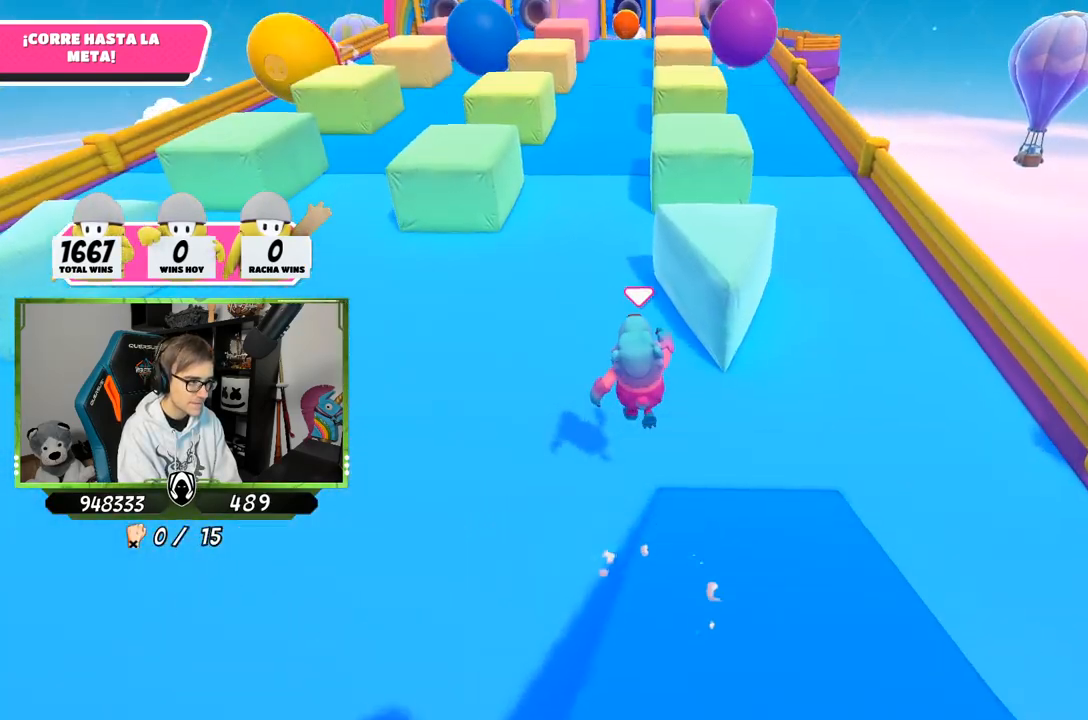
{"buttons": [], "left_stick": "up", "right_stick": "up", "events": [[133, "right_stick", "up"]]}
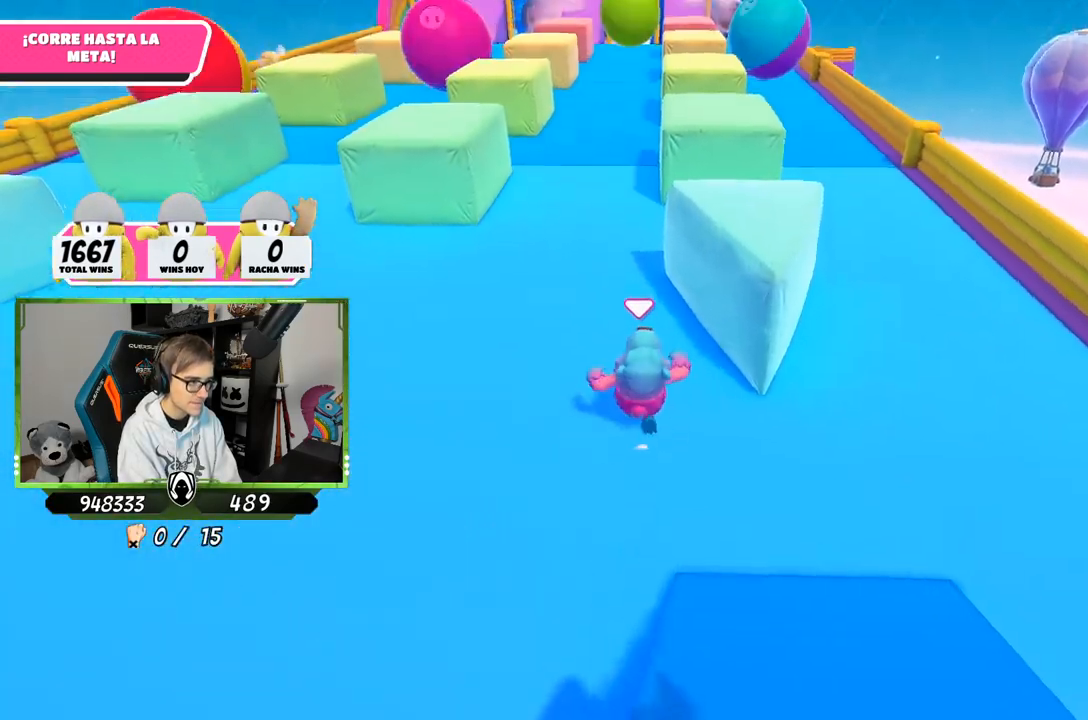
{"buttons": [], "left_stick": "up", "right_stick": "down-right", "events": [[33, "right_stick", "center"], [233, "right_stick", "down-right"]]}
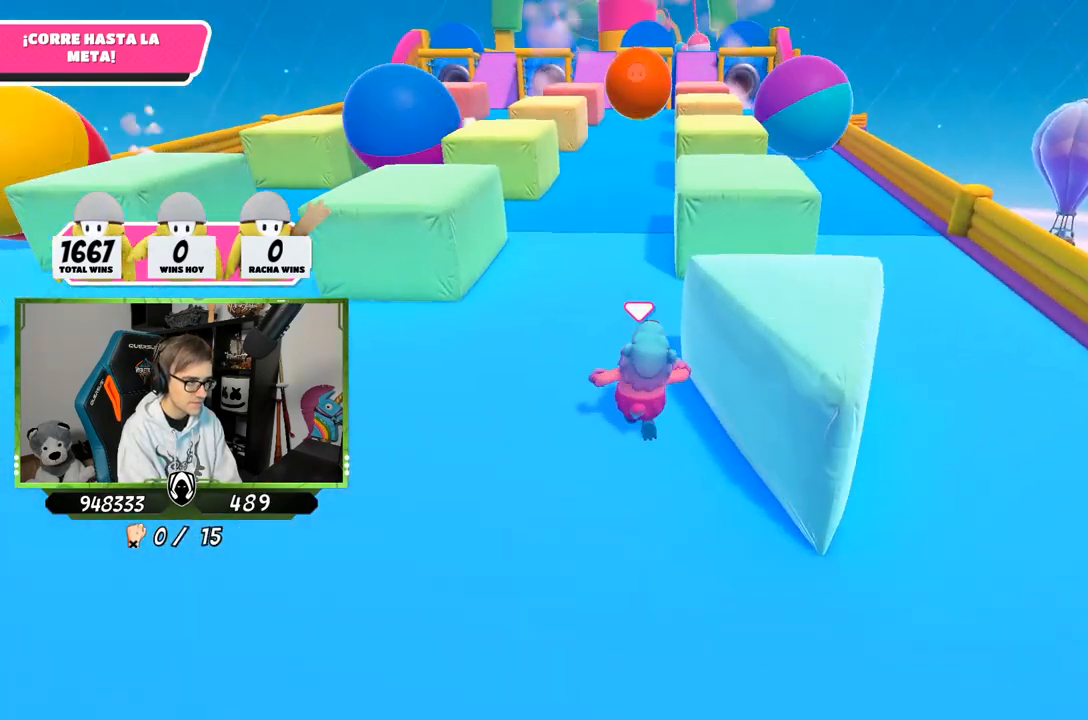
{"buttons": [], "left_stick": "up", "right_stick": "down-right", "events": []}
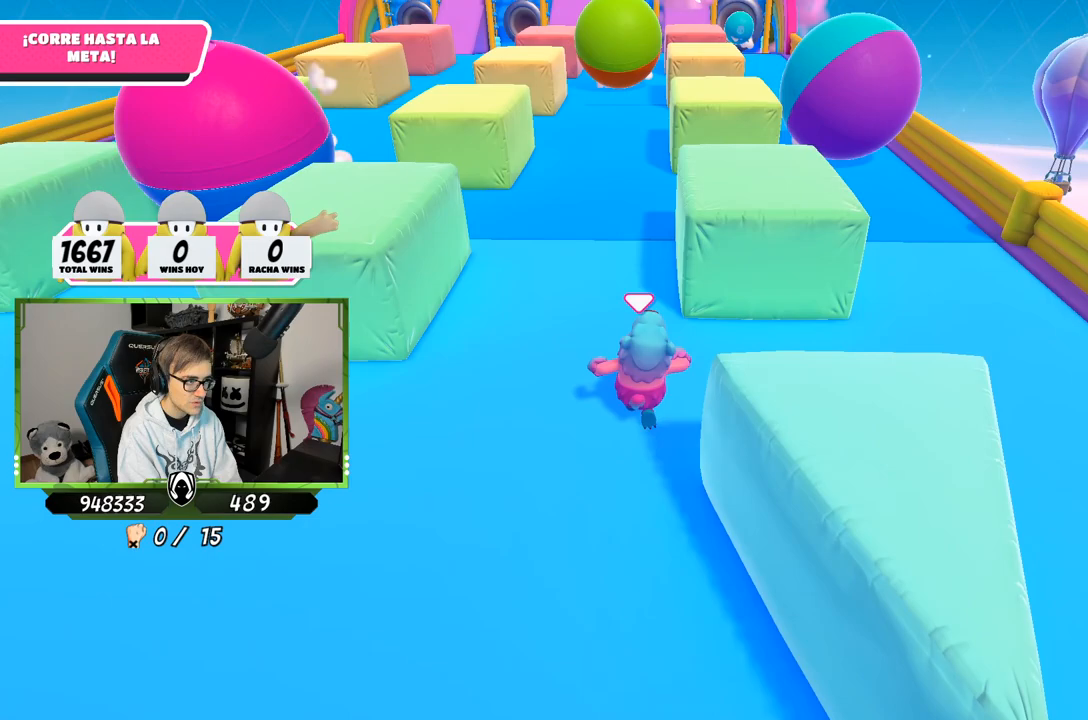
{"buttons": [], "left_stick": "up", "right_stick": "center", "events": [[233, "right_stick", "center"]]}
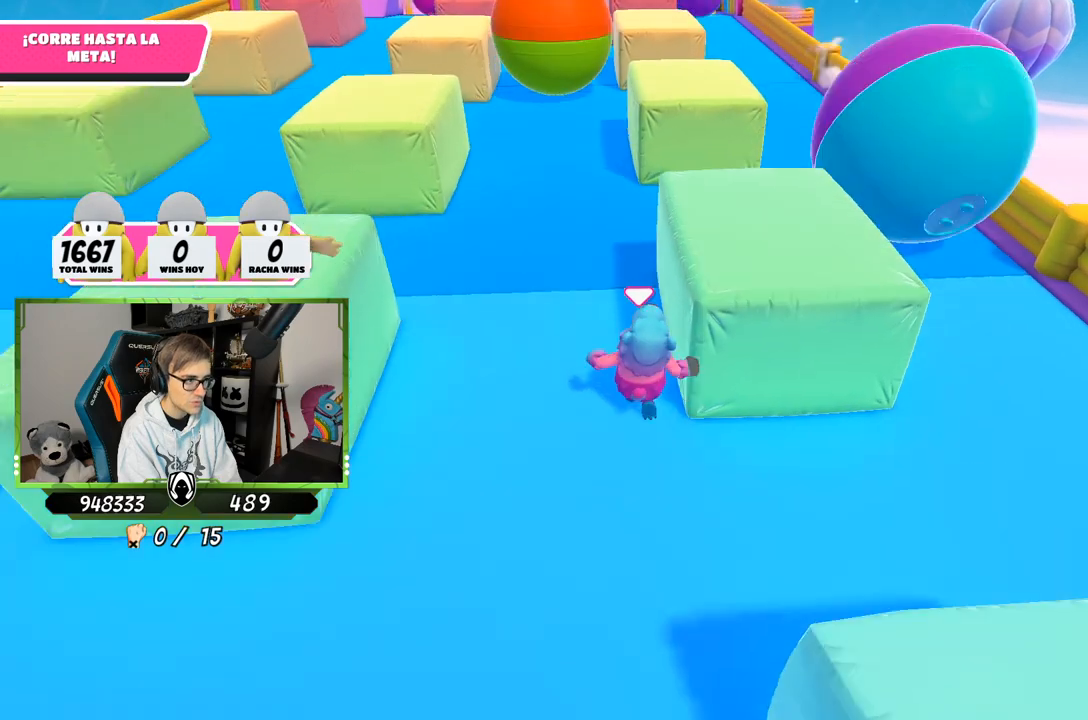
{"buttons": [], "left_stick": "up", "right_stick": "center", "events": []}
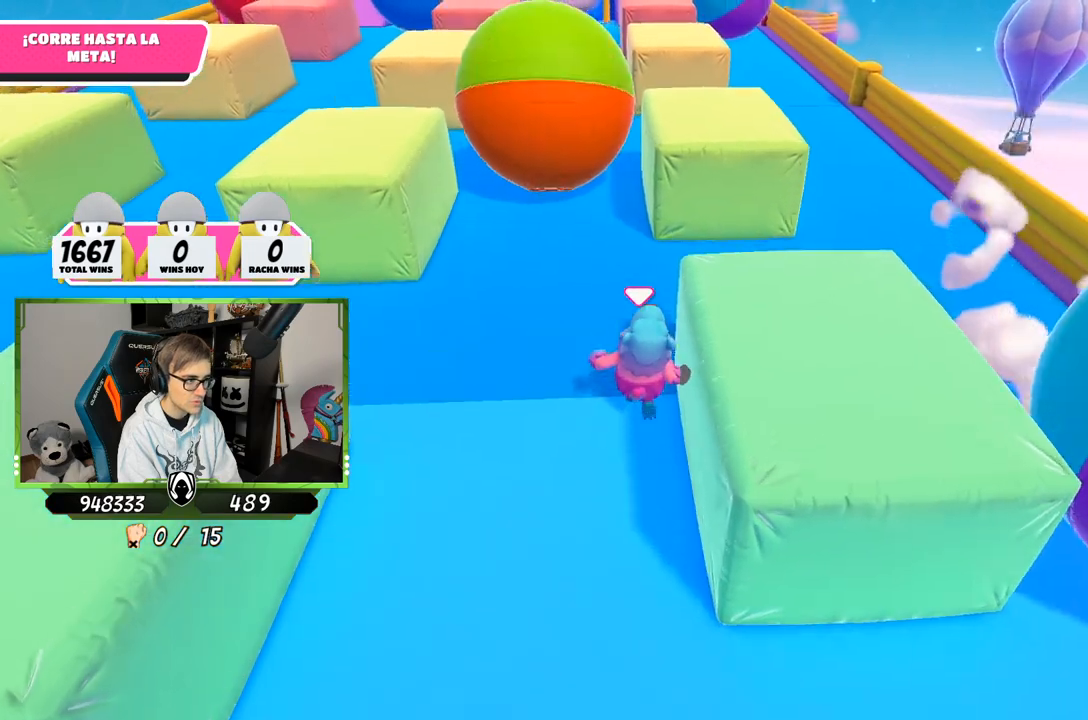
{"buttons": [], "left_stick": "up-left", "right_stick": "center", "events": [[67, "right_stick", "down"], [100, "left_stick", "up-right"], [333, "left_stick", "up"], [433, "right_stick", "center"], [450, "left_stick", "up-left"]]}
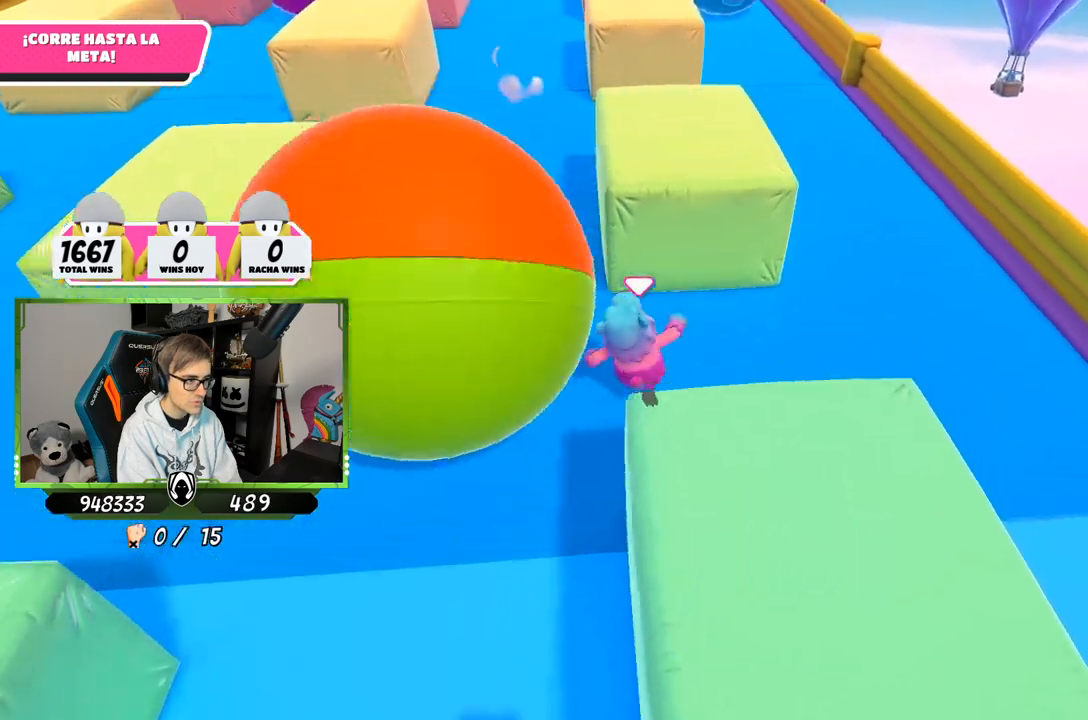
{"buttons": [], "left_stick": "up", "right_stick": "up", "events": [[367, "left_stick", "up"], [367, "right_stick", "up"]]}
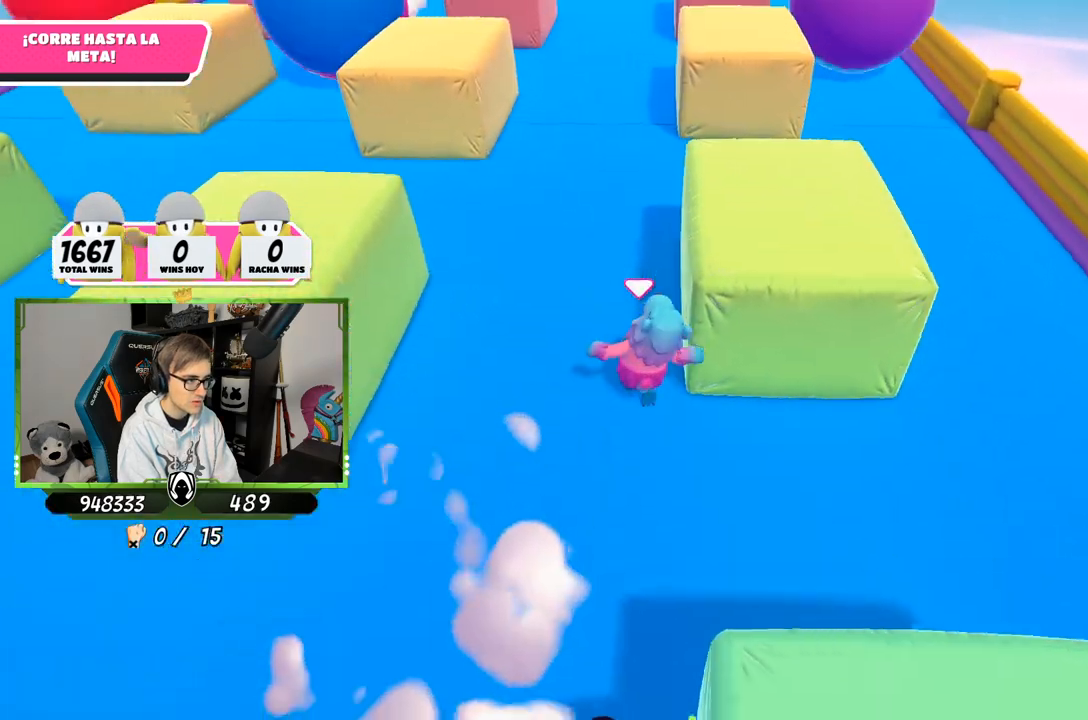
{"buttons": [], "left_stick": "up", "right_stick": "up", "events": [[100, "right_stick", "down-right"], [200, "right_stick", "center"], [500, "right_stick", "up"]]}
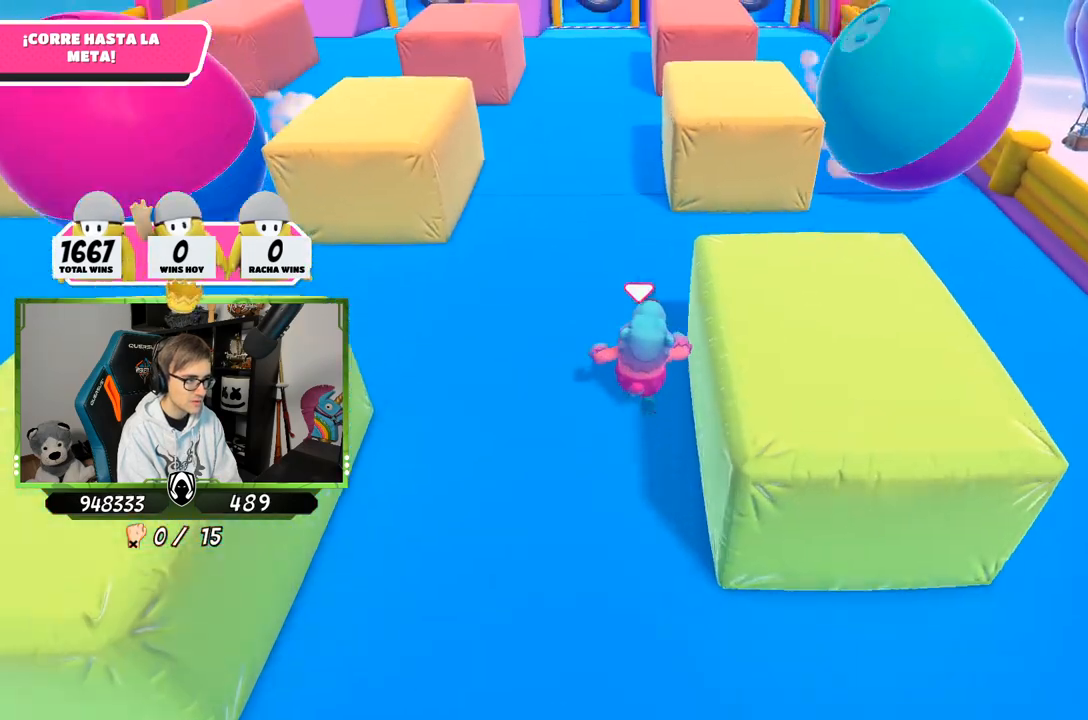
{"buttons": [], "left_stick": "up", "right_stick": "center", "events": [[67, "right_stick", "center"]]}
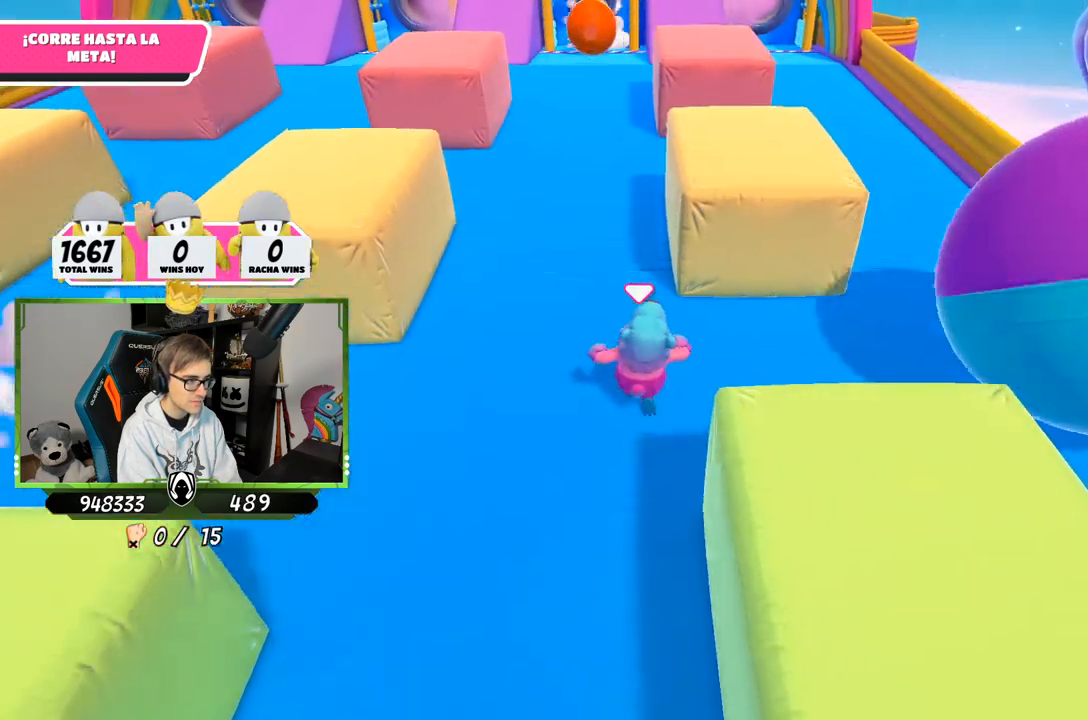
{"buttons": [], "left_stick": "up", "right_stick": "down", "events": [[433, "right_stick", "down"]]}